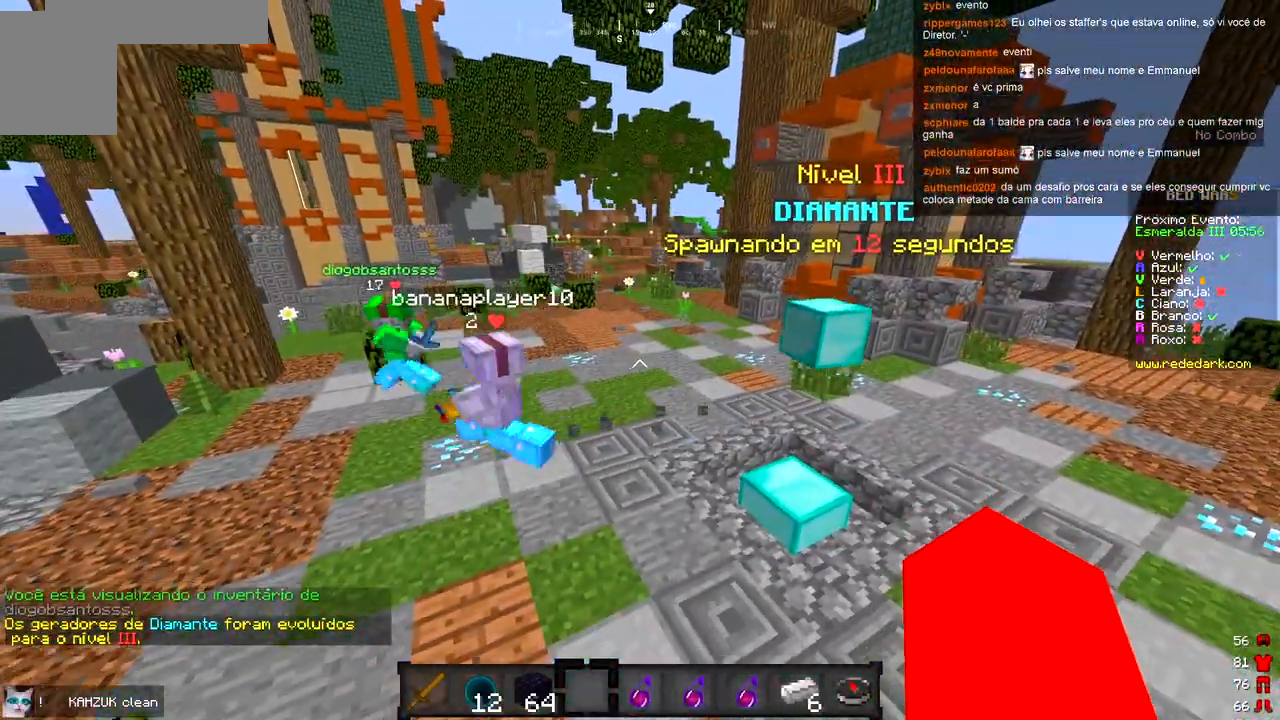
Gameplay with keyboard; each line is a JSON object with the keys held at the frame after it. "events" lists presses ("down") and releases ("up") of "a", "d", "s" and "w" between this image and that frame as [ms after this image, input, new state], when the widget could be followed in between. No other keys are recorded. Mouse input is not recorded.
{"keys": [], "events": []}
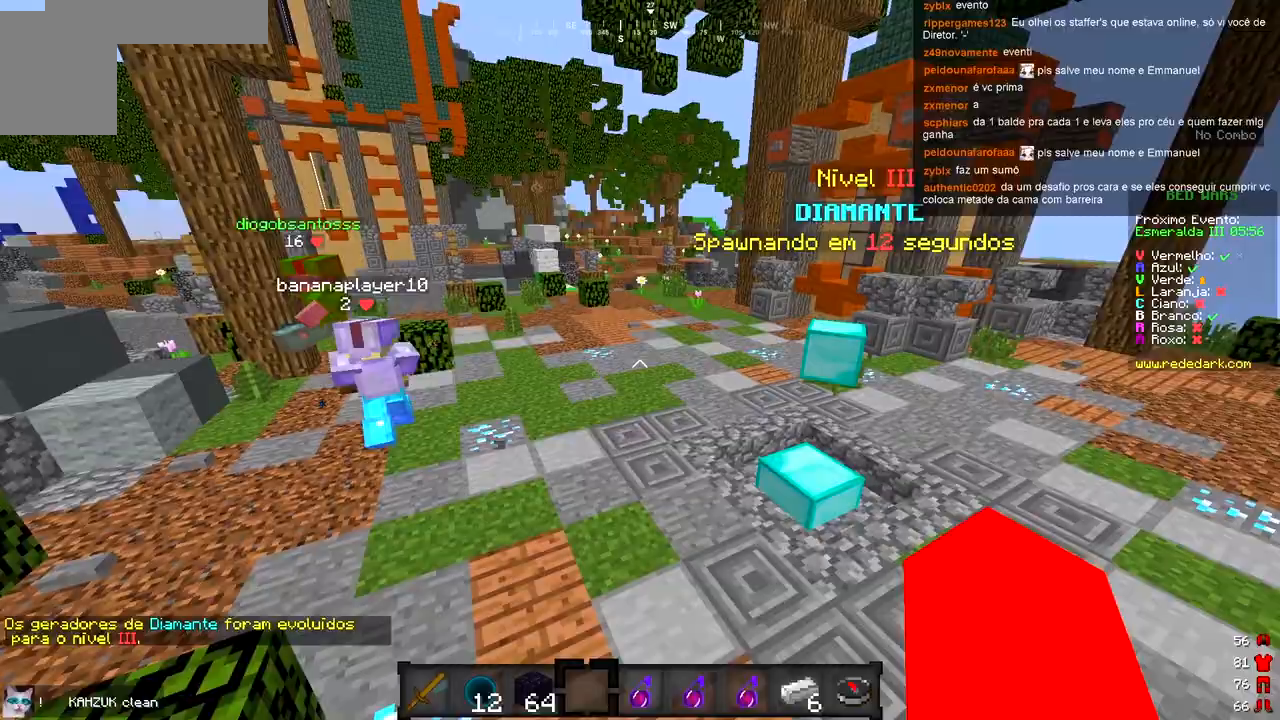
{"keys": [], "events": []}
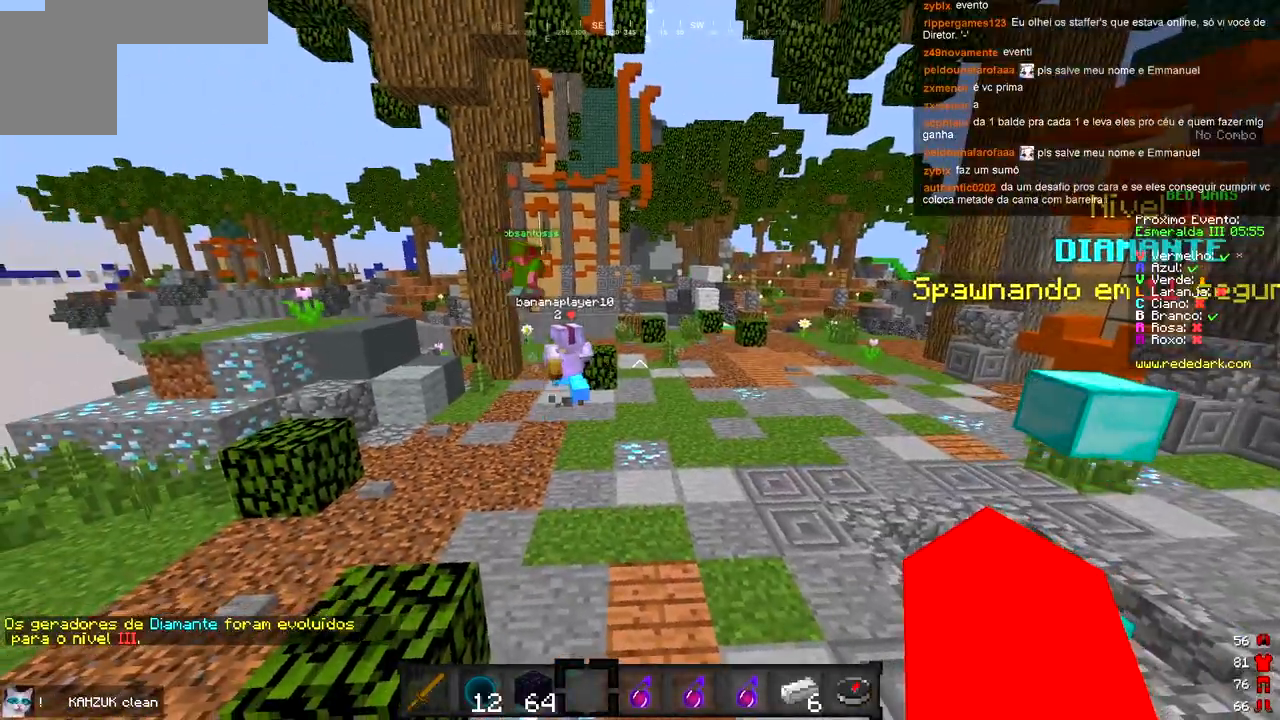
{"keys": [], "events": []}
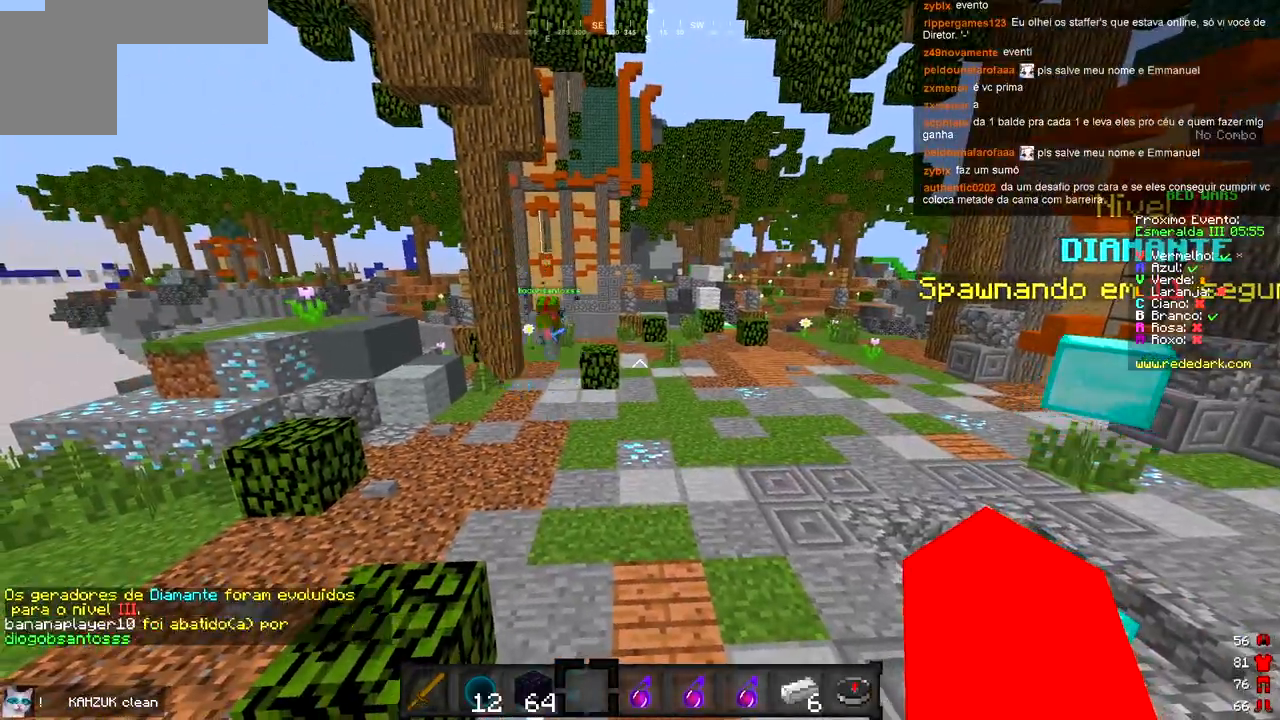
{"keys": [], "events": [[133, "w", "down"], [183, "d", "down"], [400, "d", "up"], [417, "w", "up"]]}
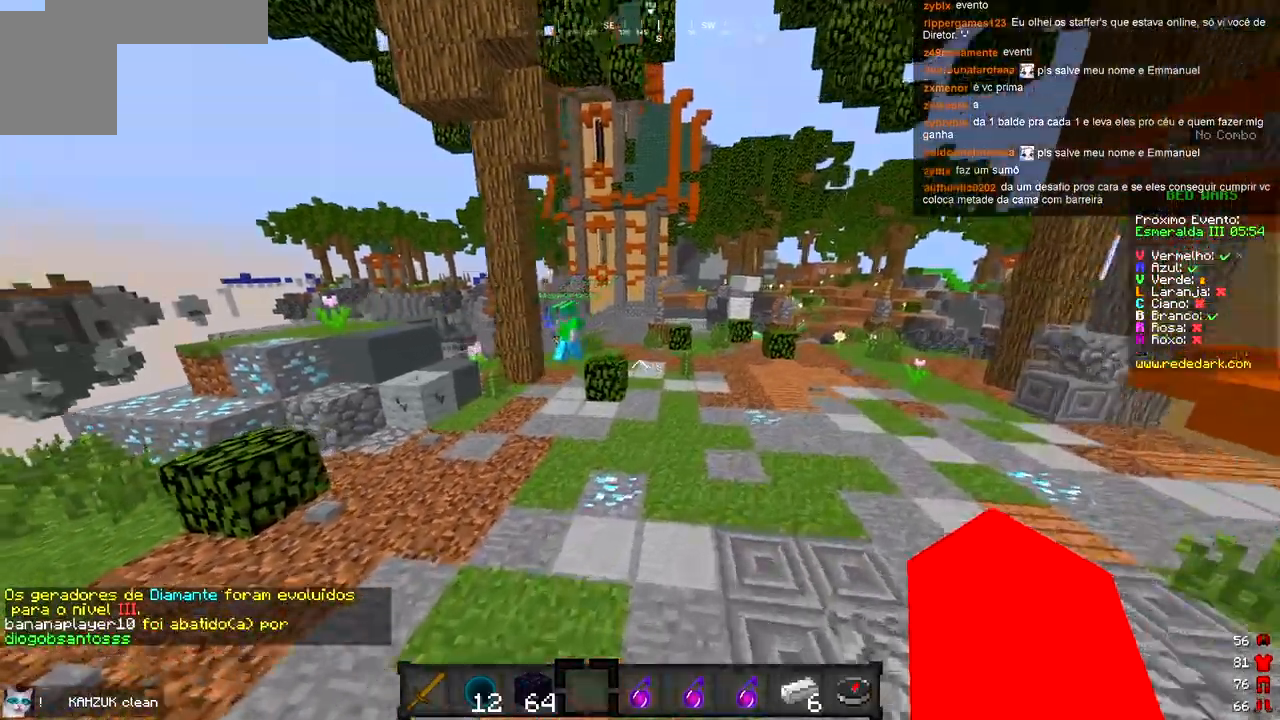
{"keys": ["d", "w"], "events": [[417, "w", "down"], [433, "d", "down"]]}
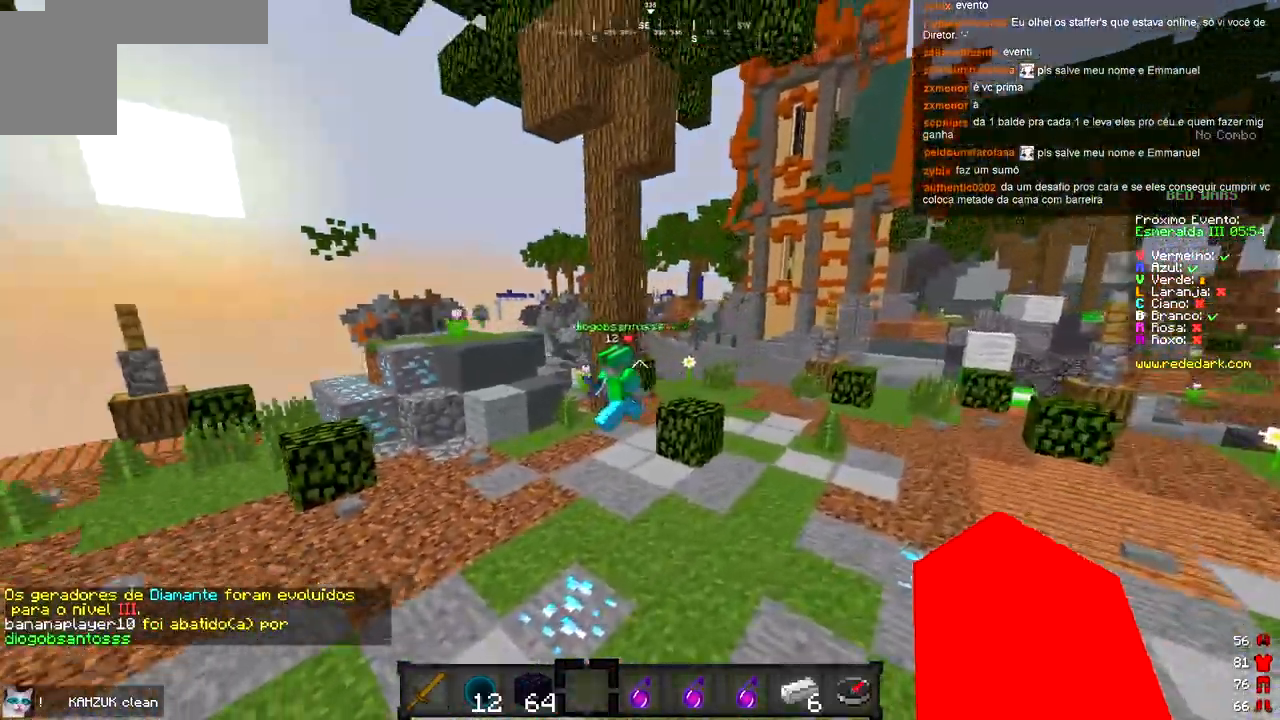
{"keys": ["d", "w"], "events": [[217, "w", "up"], [467, "w", "down"]]}
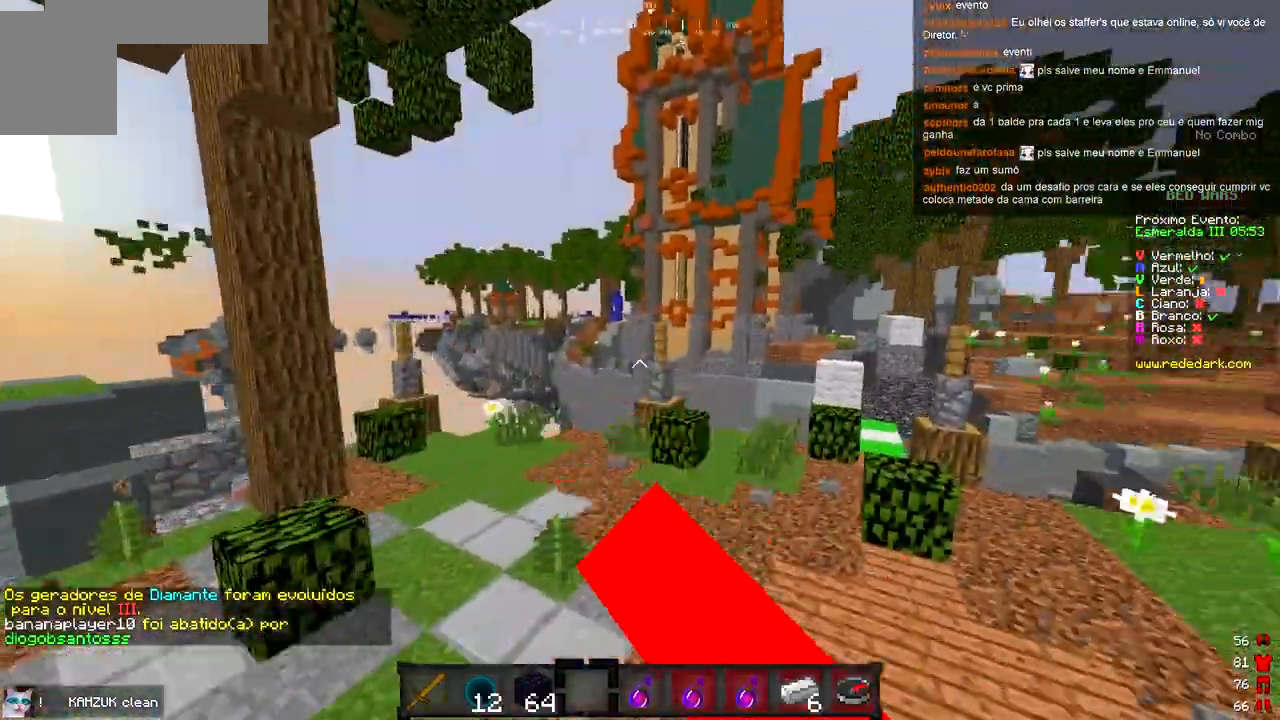
{"keys": ["w"], "events": [[100, "d", "up"]]}
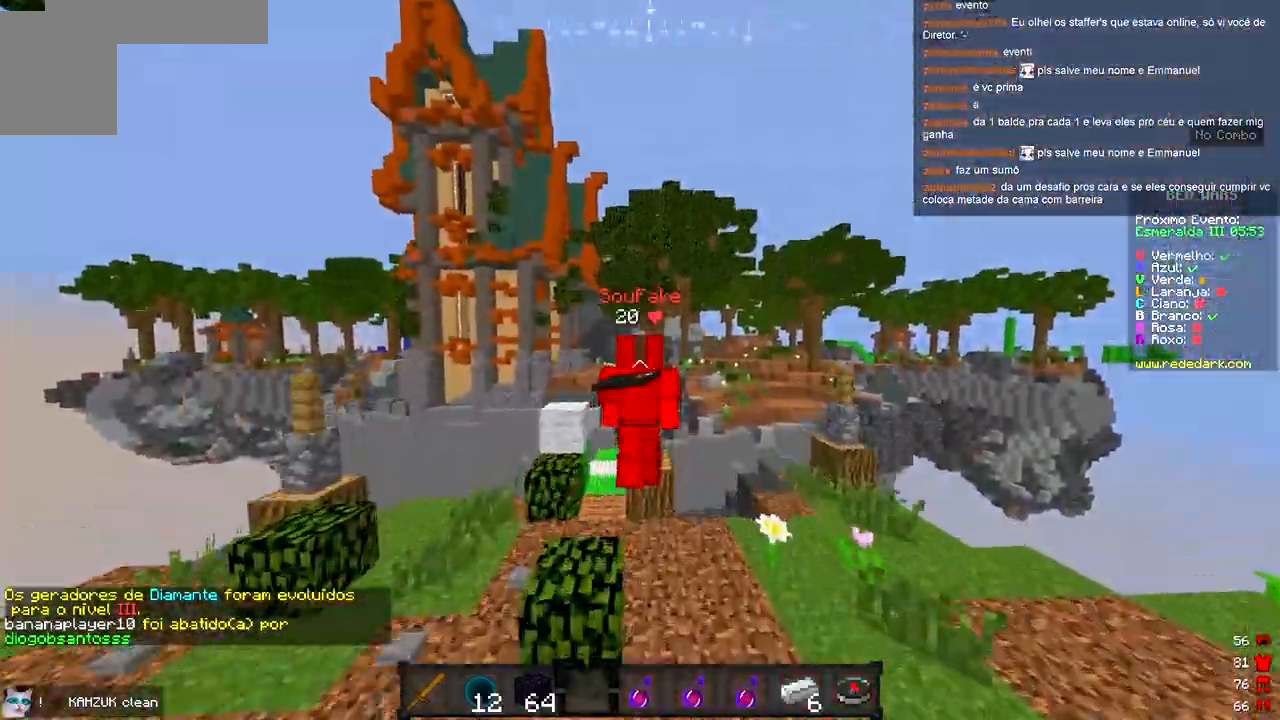
{"keys": ["w"], "events": []}
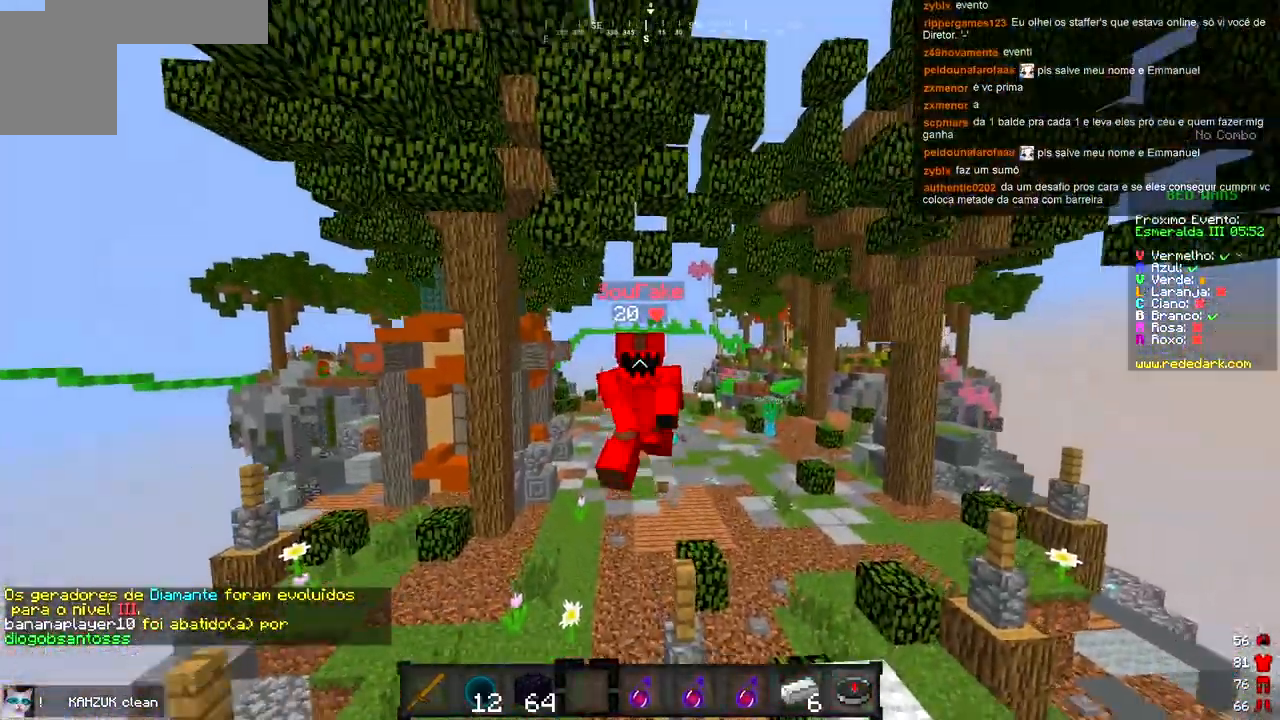
{"keys": ["w"], "events": []}
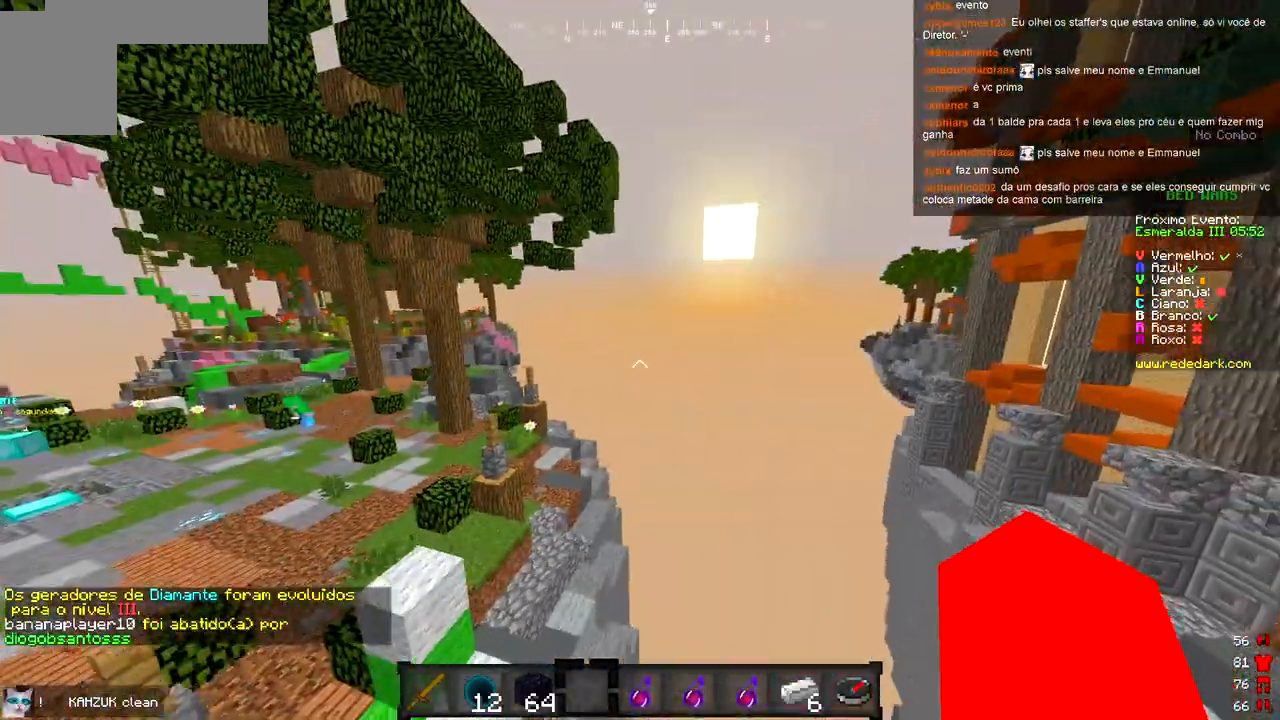
{"keys": ["w"], "events": [[50, "a", "down"], [483, "a", "up"]]}
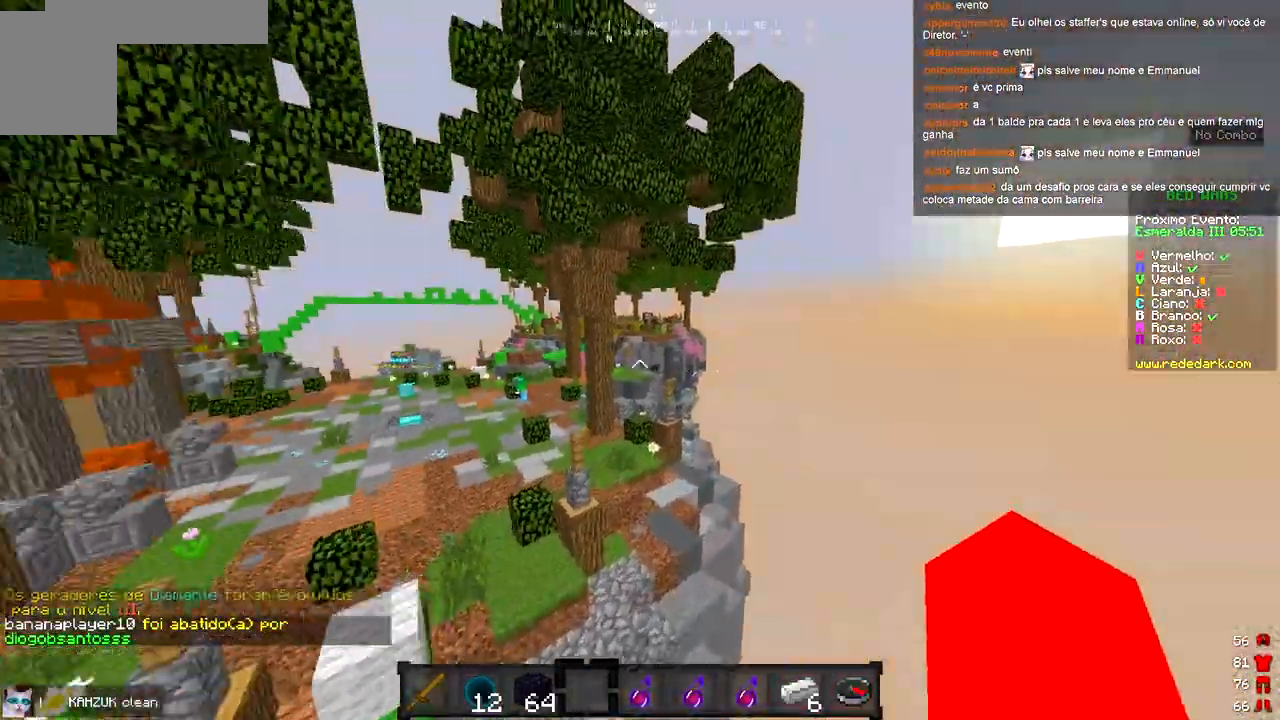
{"keys": [], "events": [[183, "w", "up"]]}
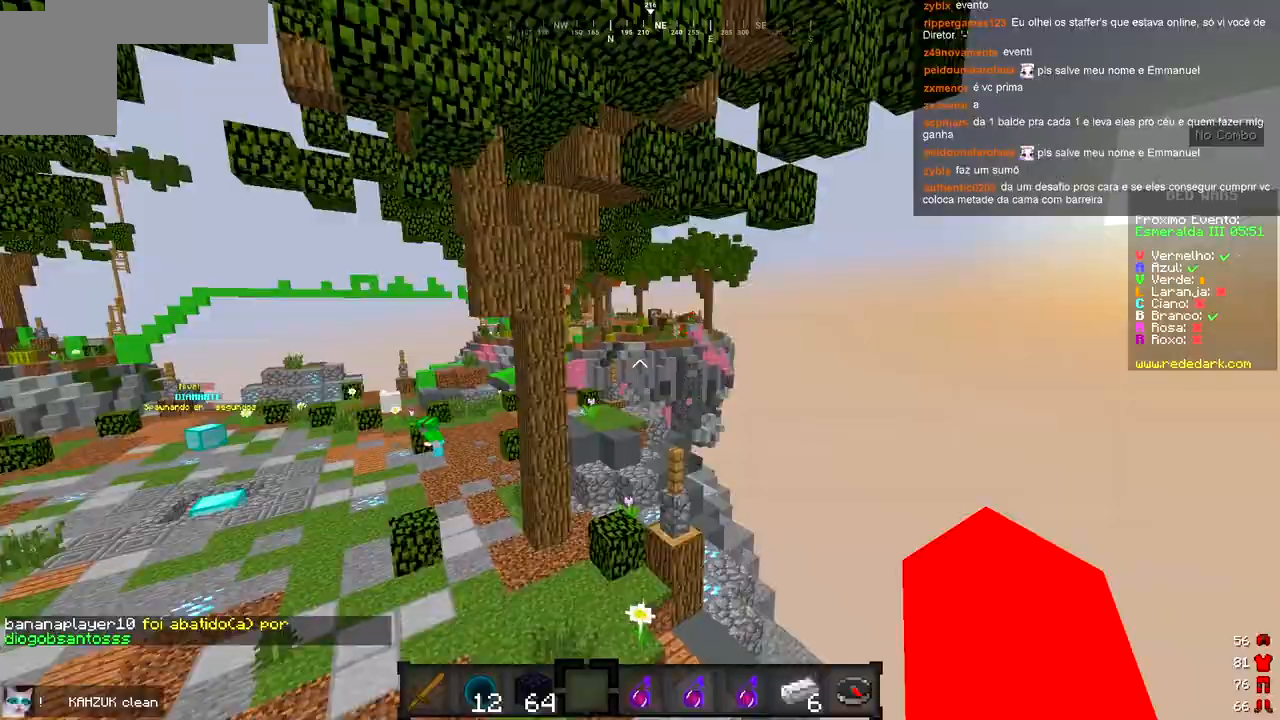
{"keys": ["w"], "events": [[33, "a", "down"], [117, "w", "down"], [233, "d", "down"], [383, "d", "up"], [400, "a", "up"]]}
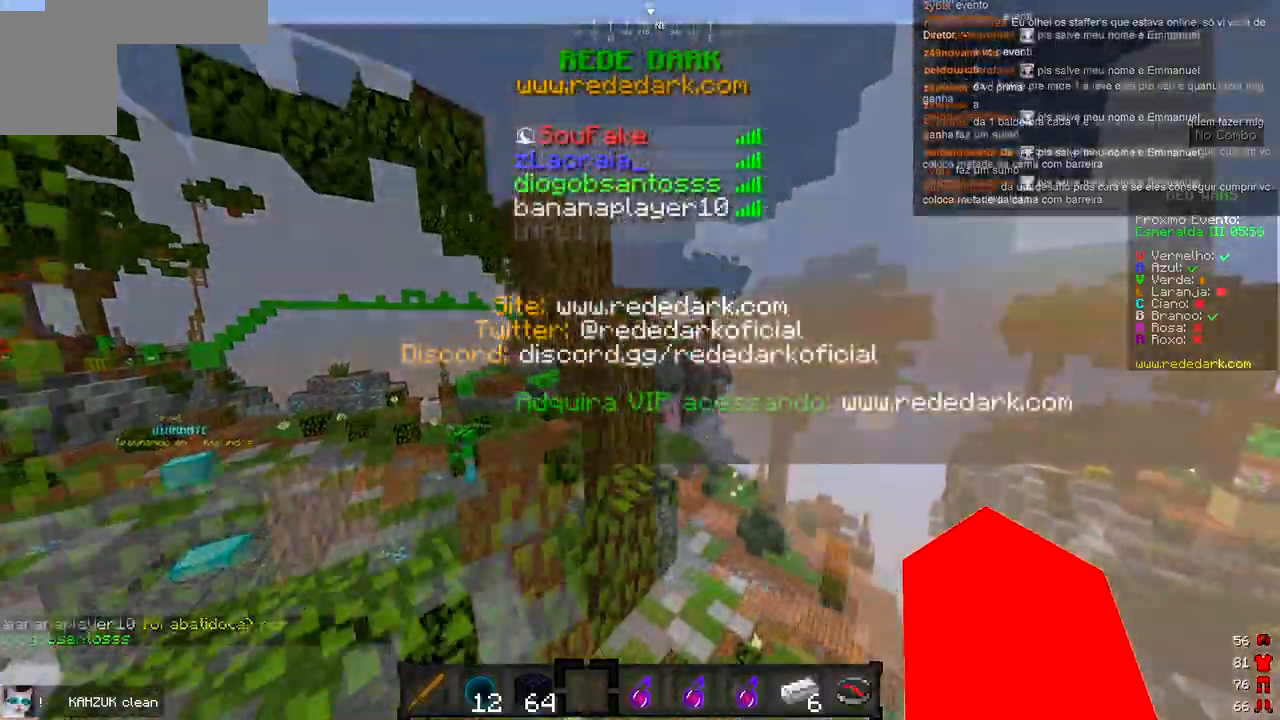
{"keys": ["a"], "events": [[217, "w", "up"], [433, "a", "down"]]}
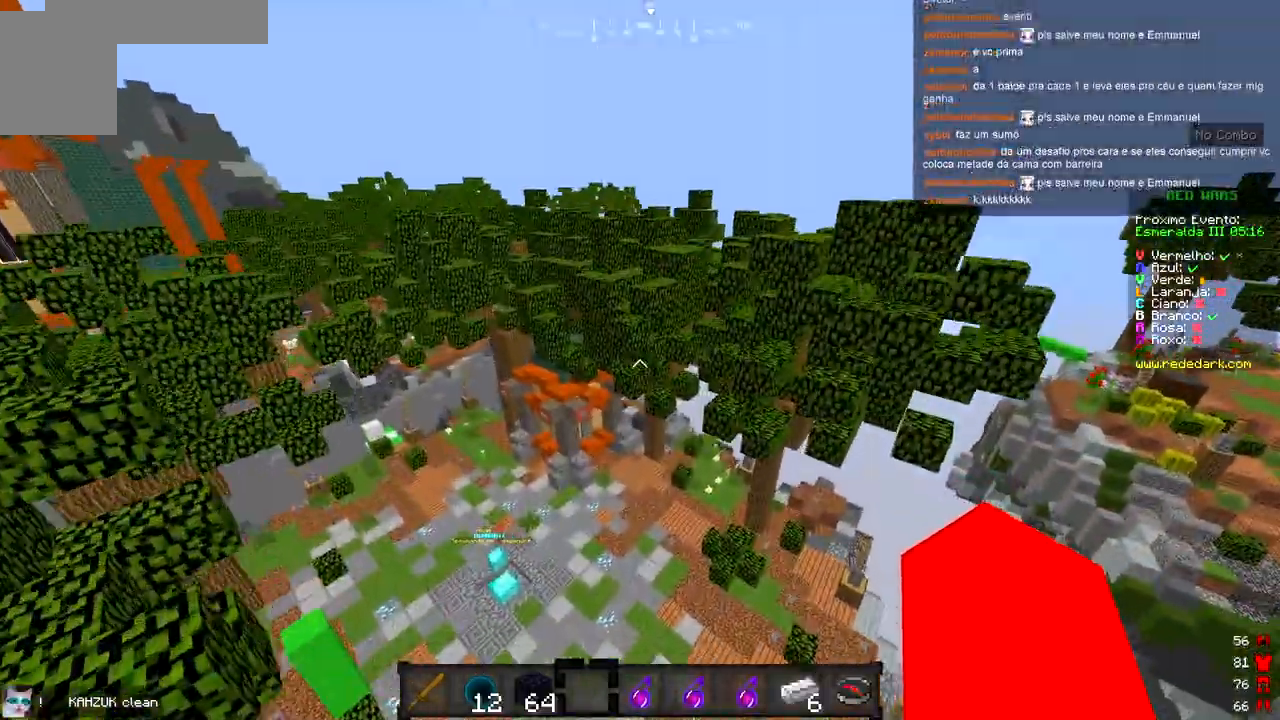
{"keys": ["w"], "events": [[50, "a", "up"], [183, "w", "down"], [233, "a", "down"], [483, "a", "up"]]}
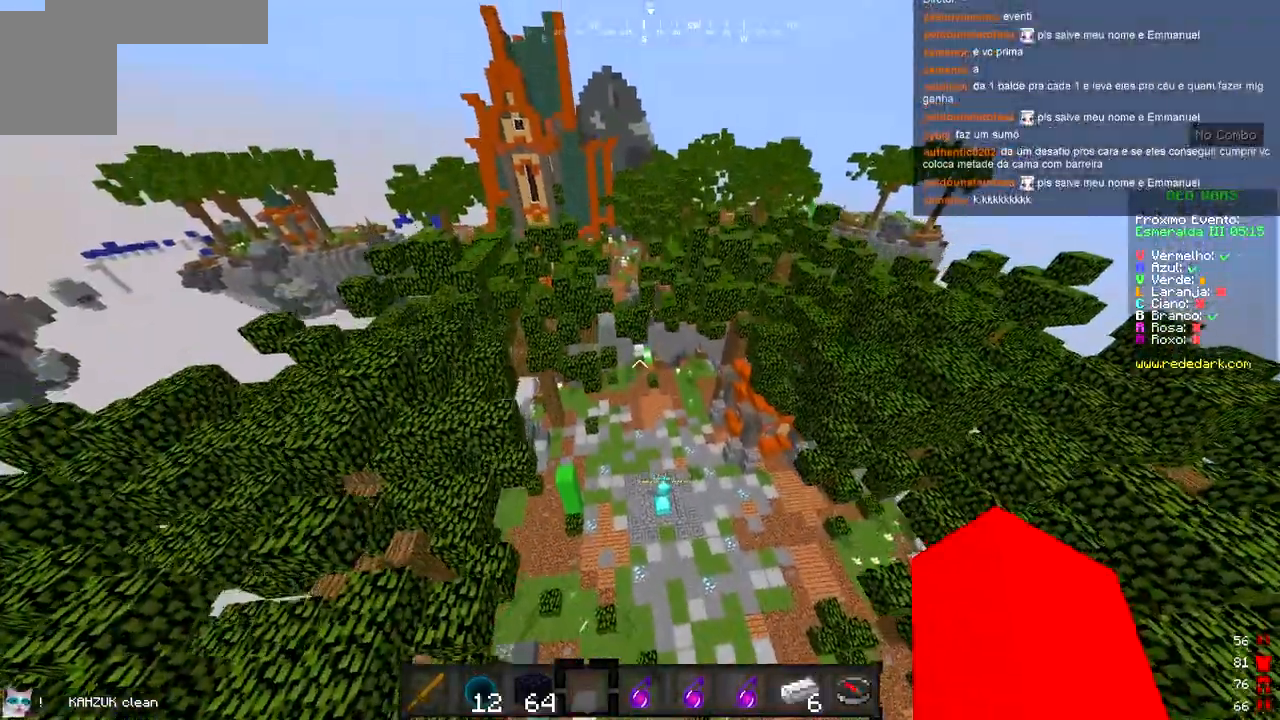
{"keys": ["w"], "events": []}
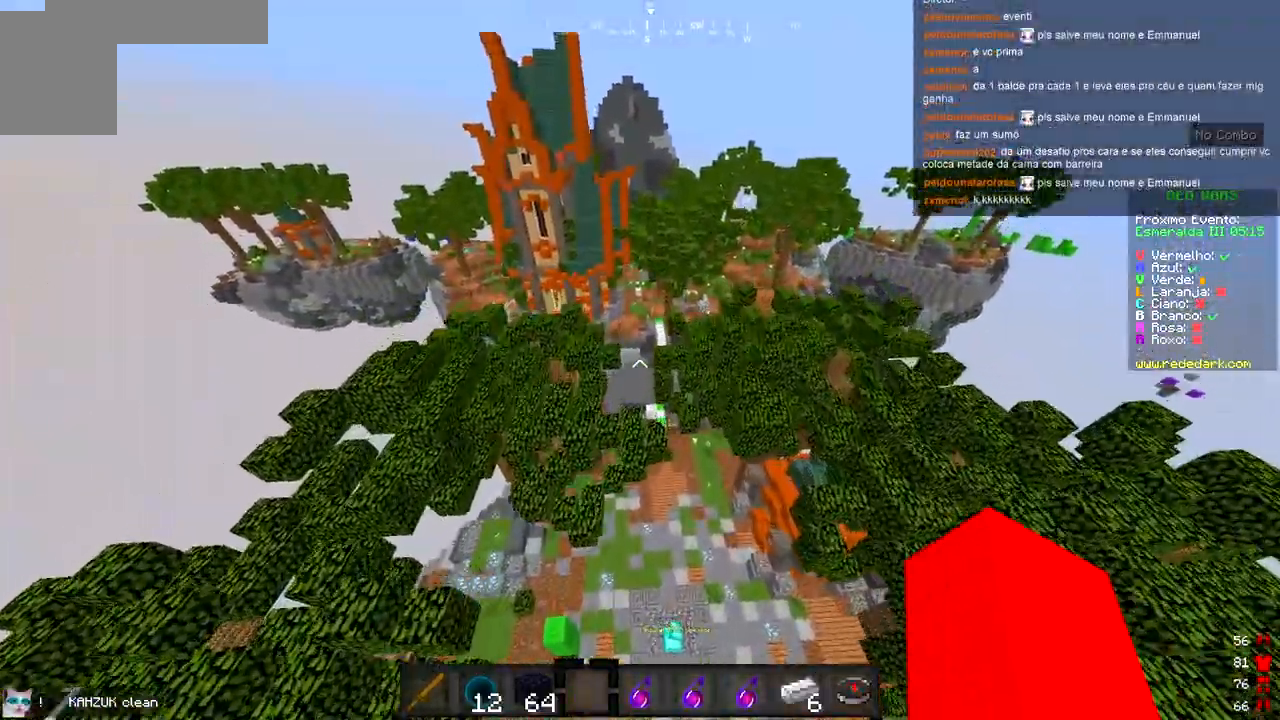
{"keys": ["w"], "events": []}
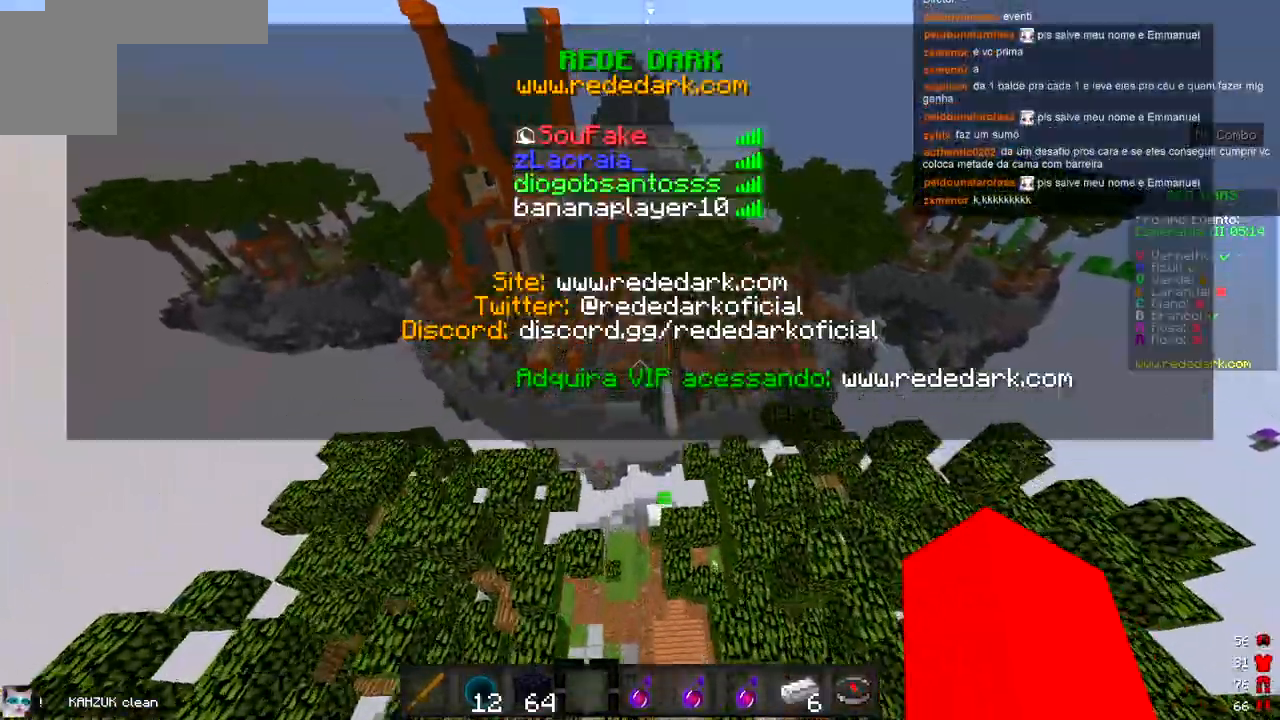
{"keys": ["w"], "events": [[317, "d", "down"], [500, "d", "up"]]}
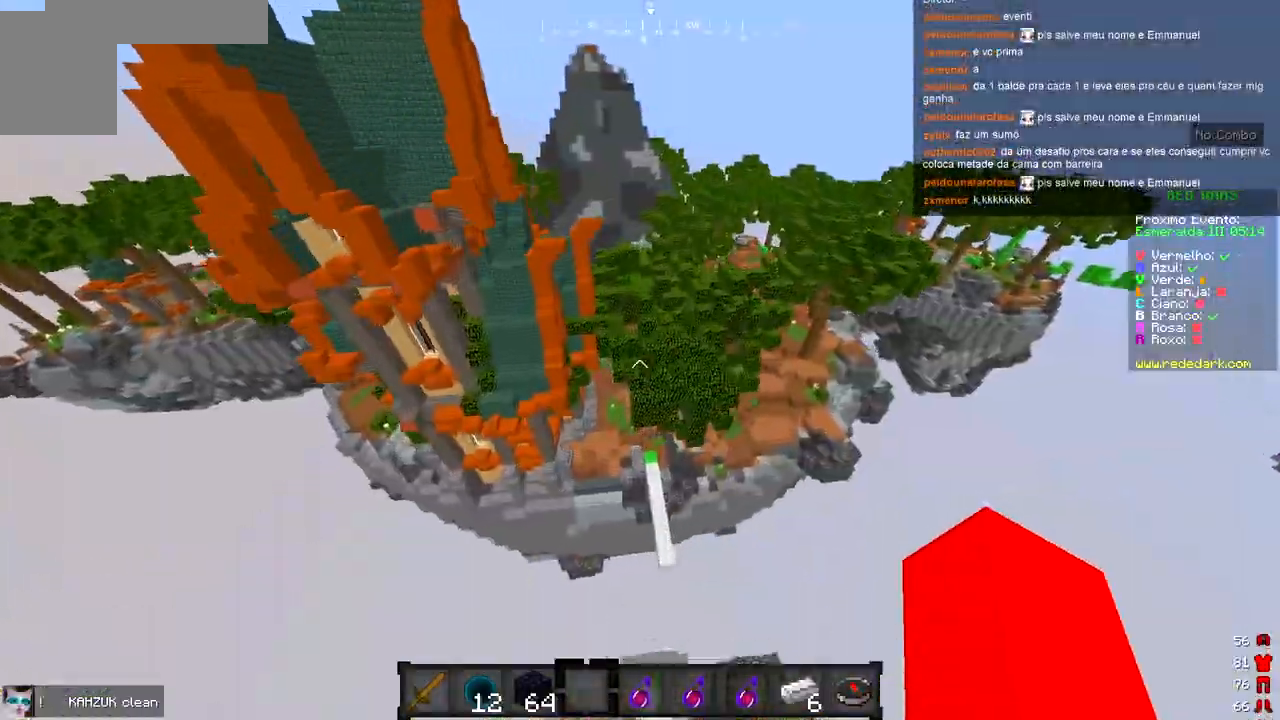
{"keys": ["w"], "events": []}
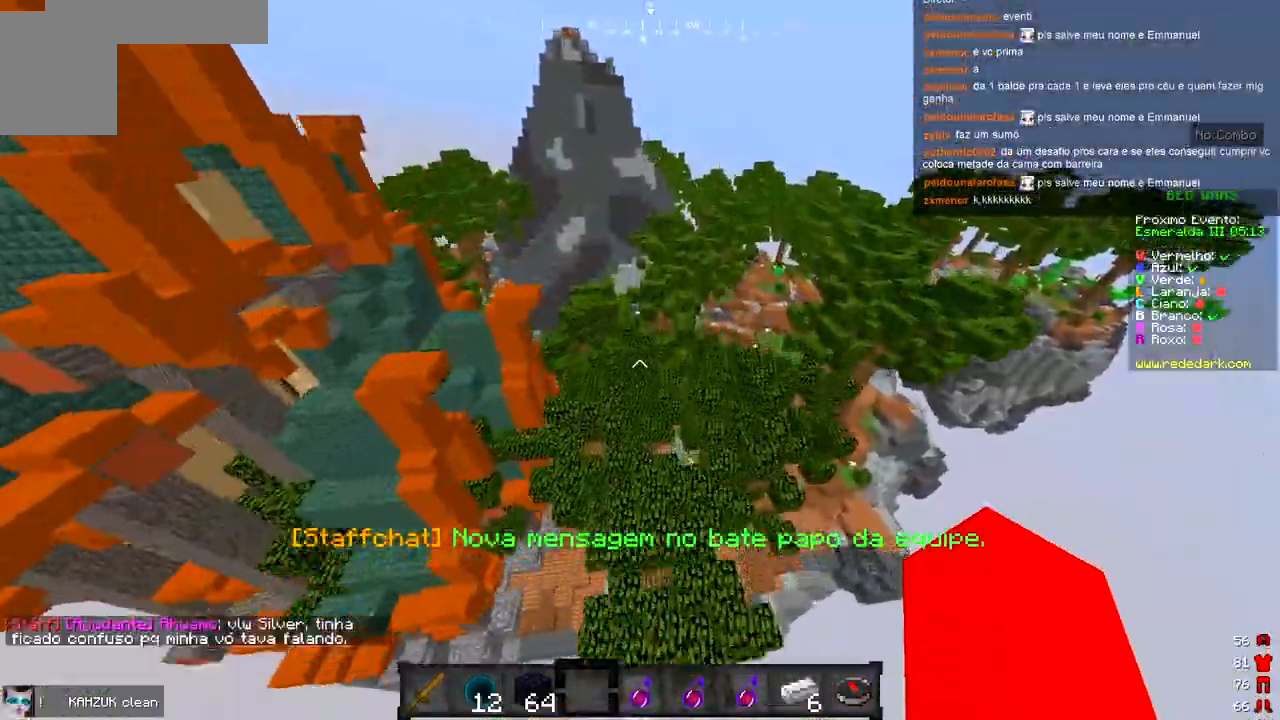
{"keys": ["w"], "events": []}
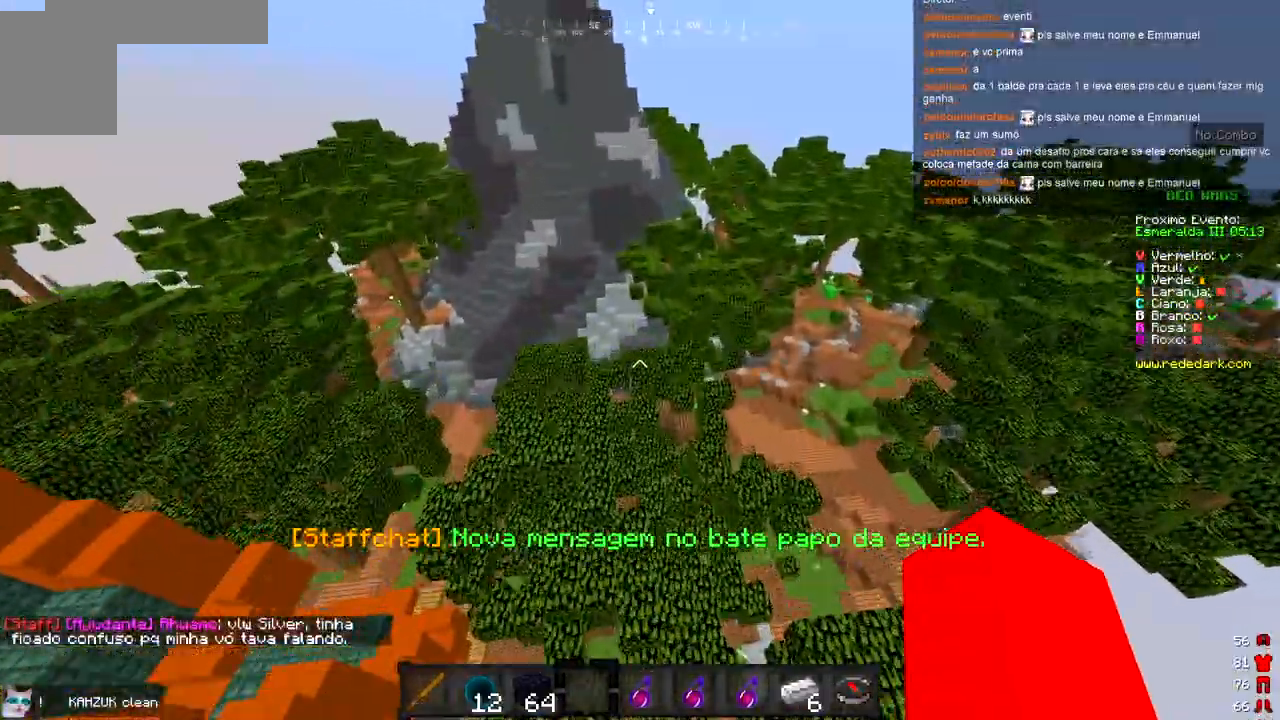
{"keys": [], "events": [[467, "w", "up"]]}
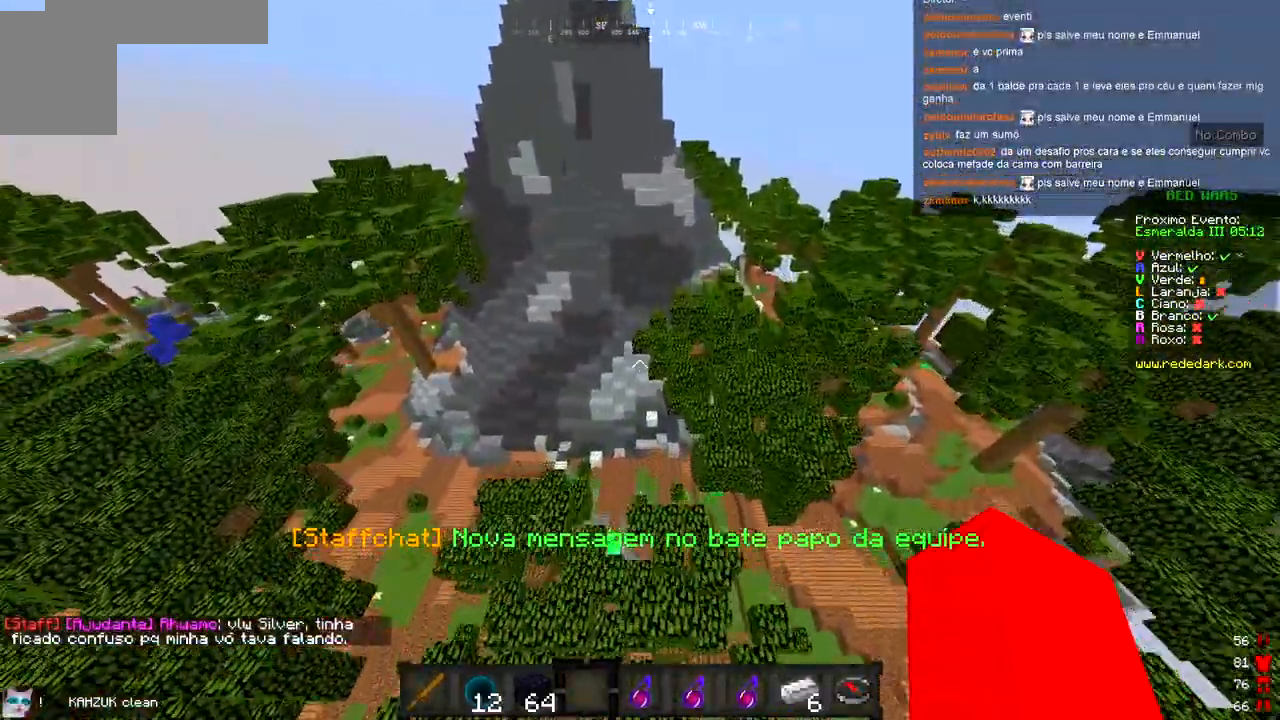
{"keys": ["a", "w"], "events": [[50, "a", "down"], [133, "w", "down"]]}
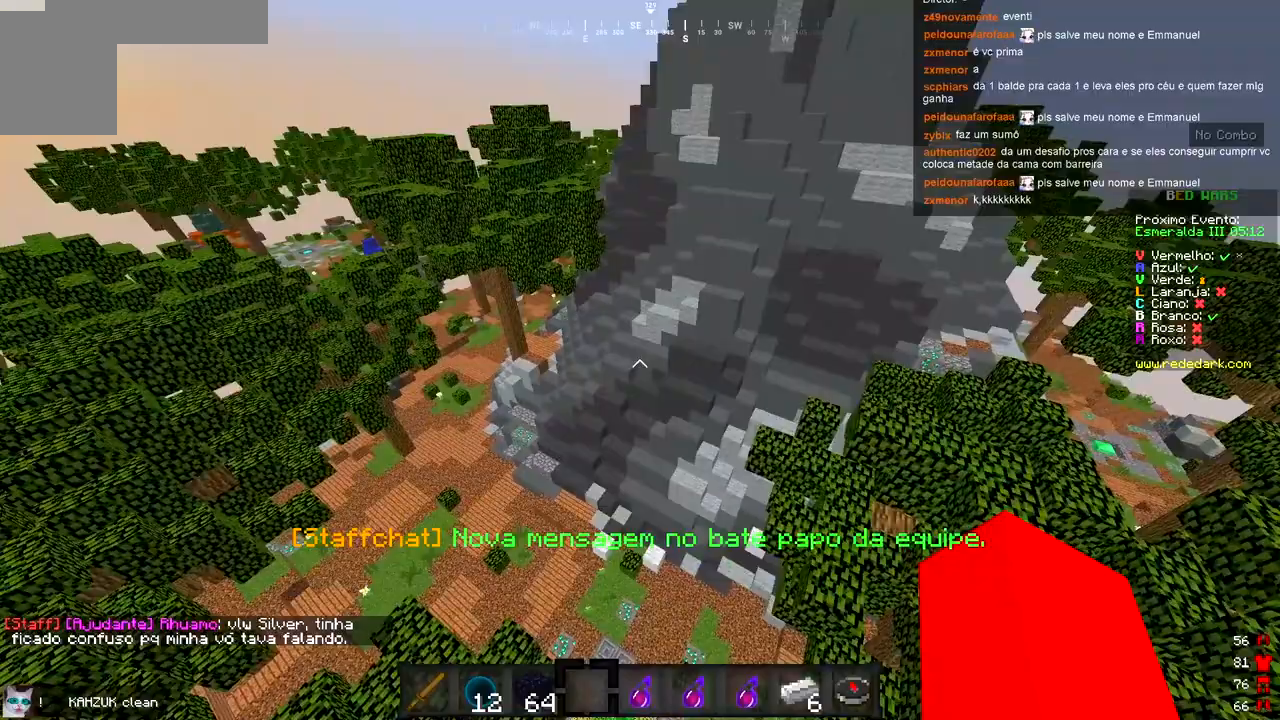
{"keys": ["w"], "events": [[317, "a", "up"]]}
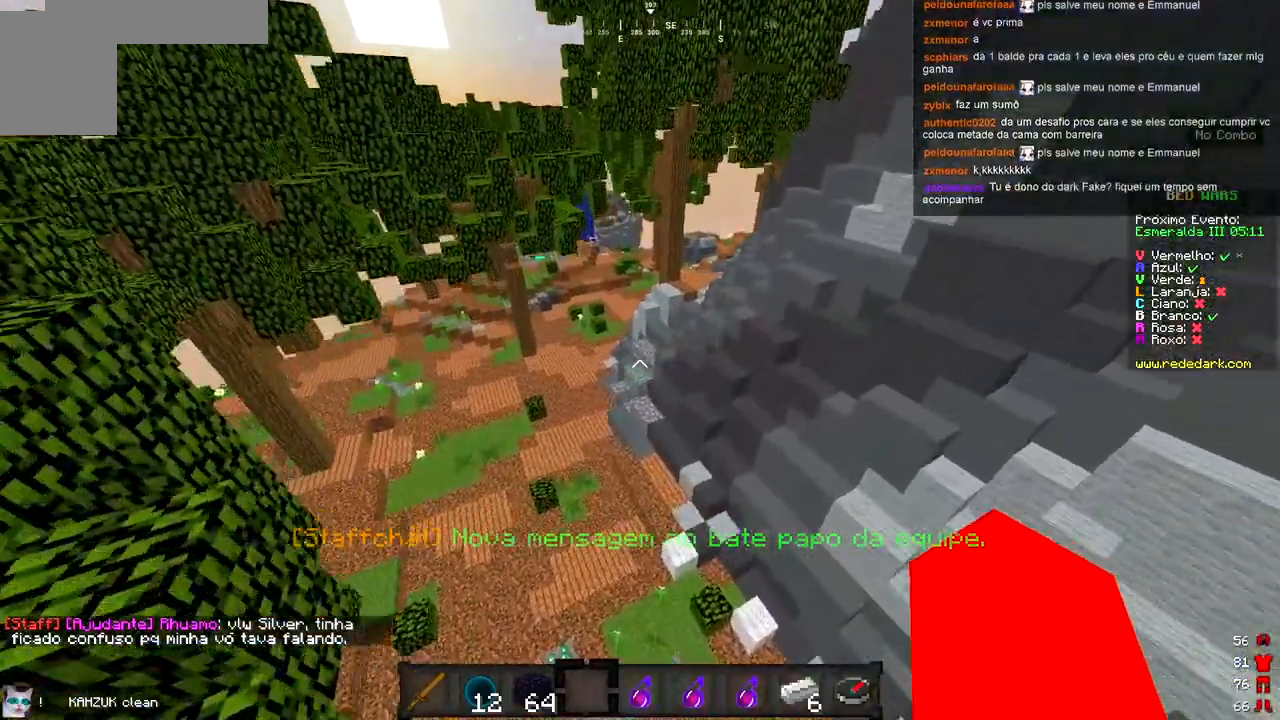
{"keys": ["w"], "events": []}
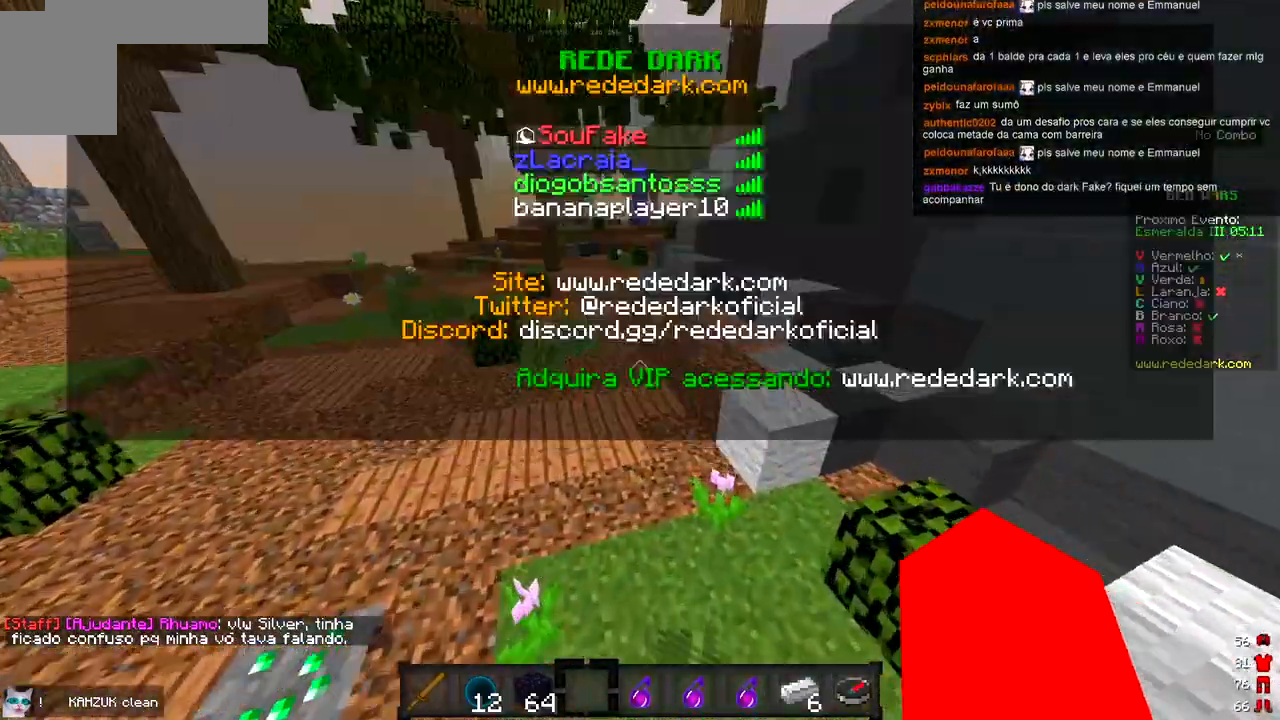
{"keys": ["w"], "events": []}
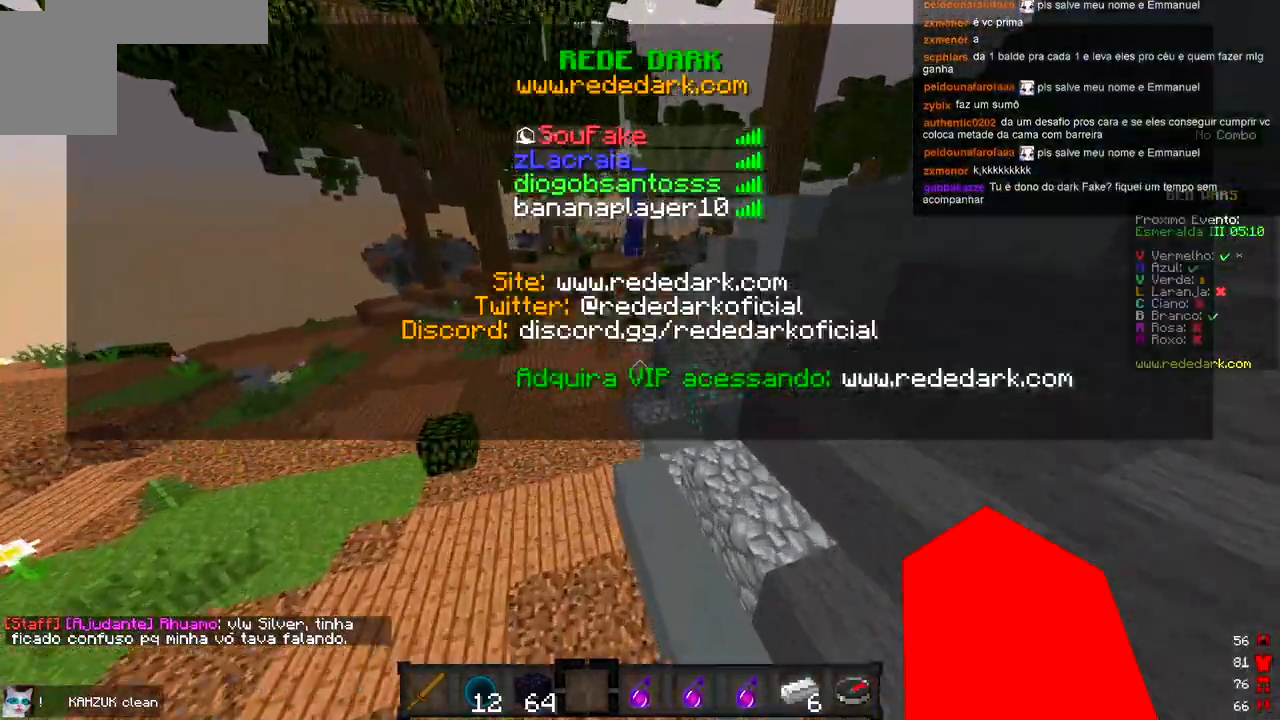
{"keys": ["w"], "events": []}
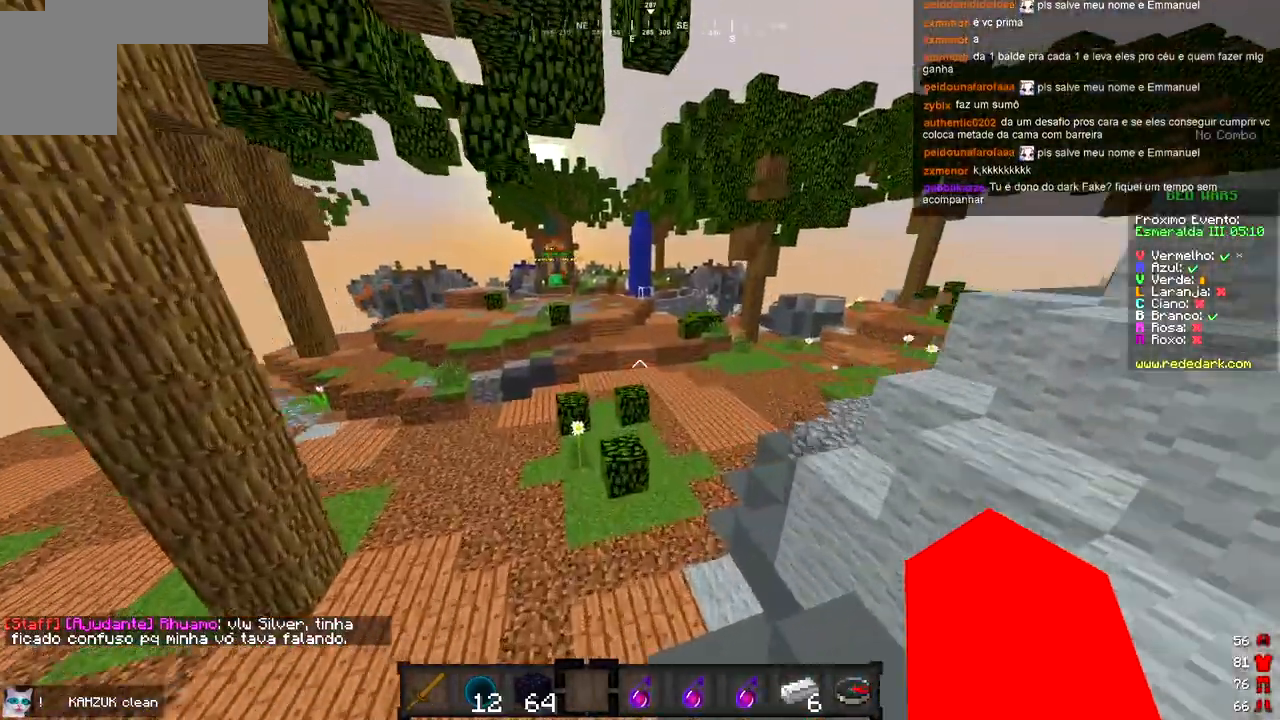
{"keys": ["s"], "events": [[233, "w", "up"], [300, "s", "down"]]}
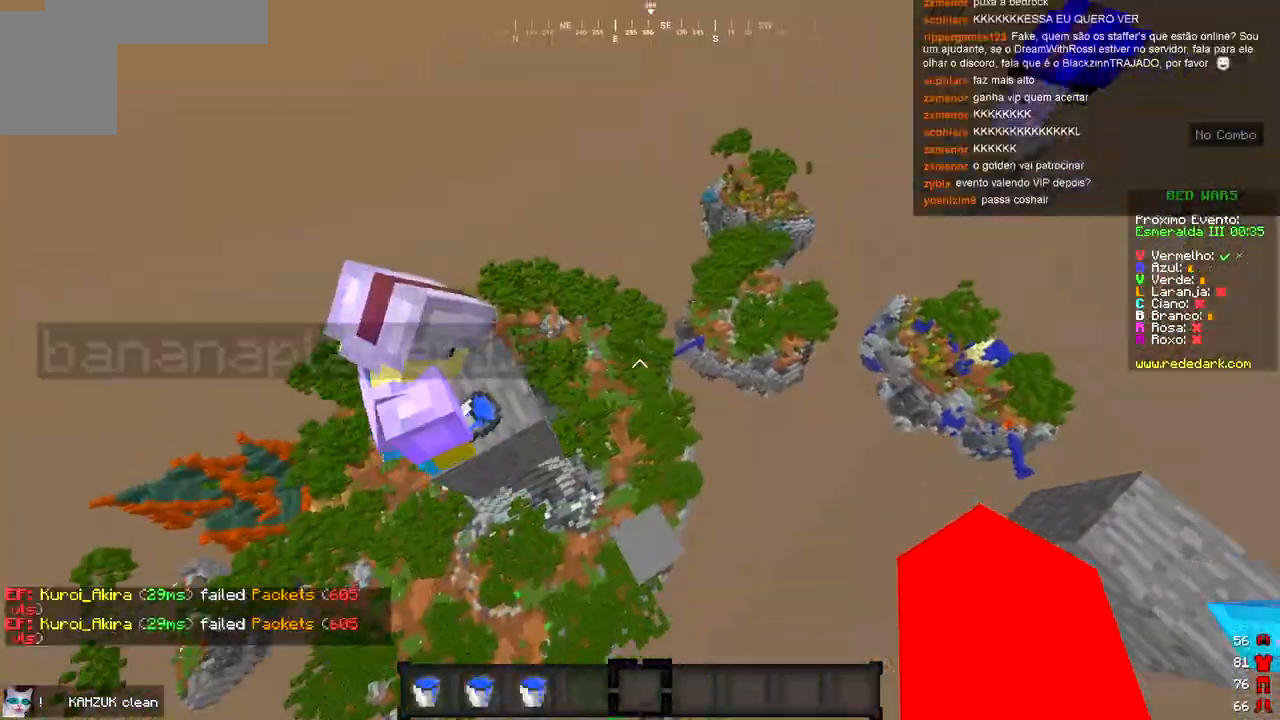
{"keys": [], "events": [[67, "s", "up"]]}
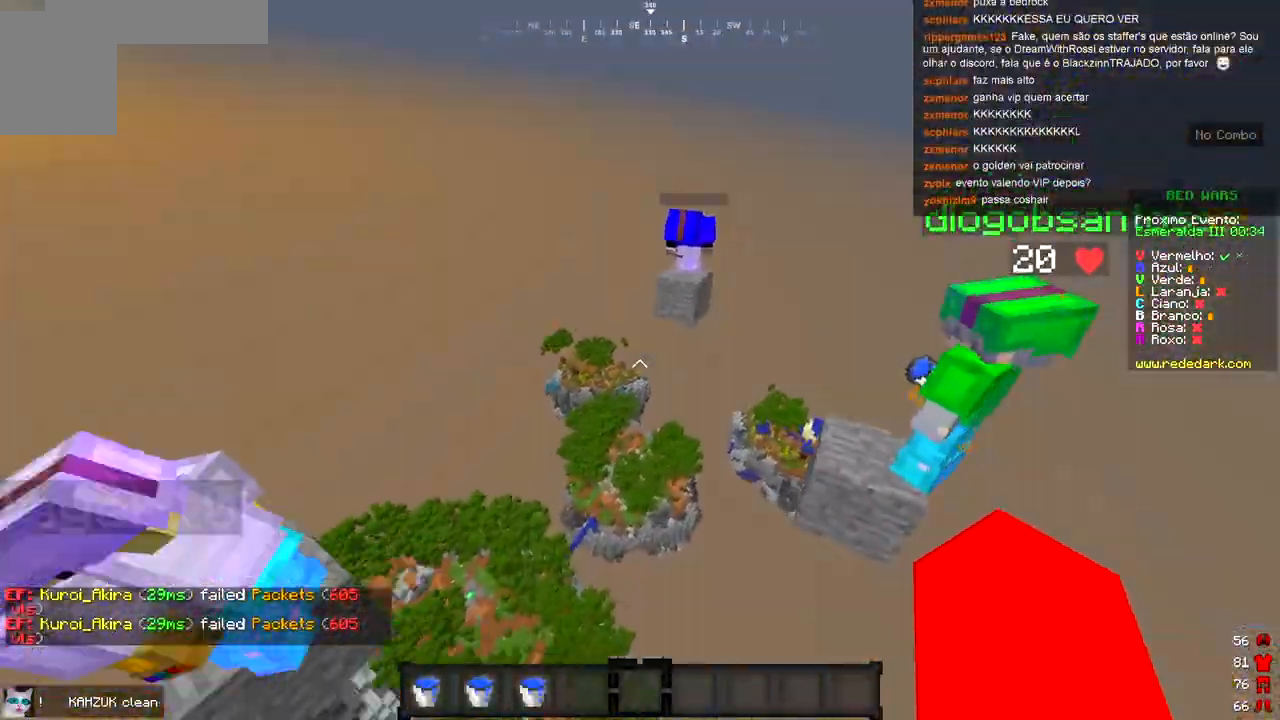
{"keys": [], "events": [[250, "s", "down"], [450, "s", "up"]]}